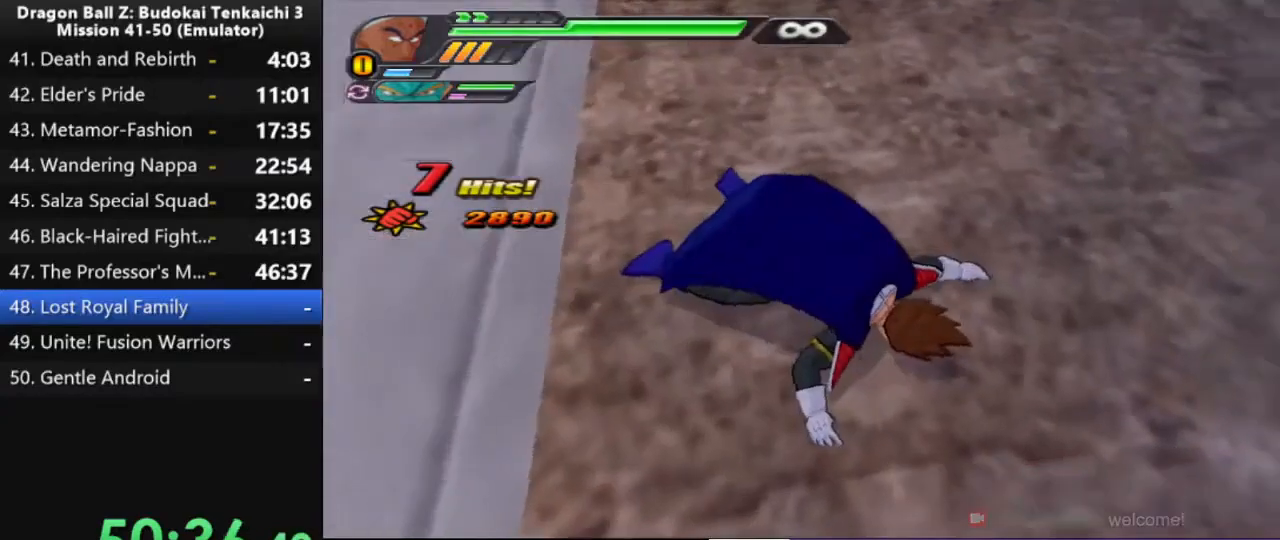
Gameplay with a controller (PlayStation layout); each line is a JSON object with the inputs held at the frame after it (dt_ms = milliseconds from this image to that frame). "events" lists button and stick changes between this image and that frame as [ms after this image, input, new state], when the widget could be followed in between. Not read: CROSS SQUARE.
{"dt_ms": 500, "buttons": [], "left_stick": "center", "right_stick": "center", "events": []}
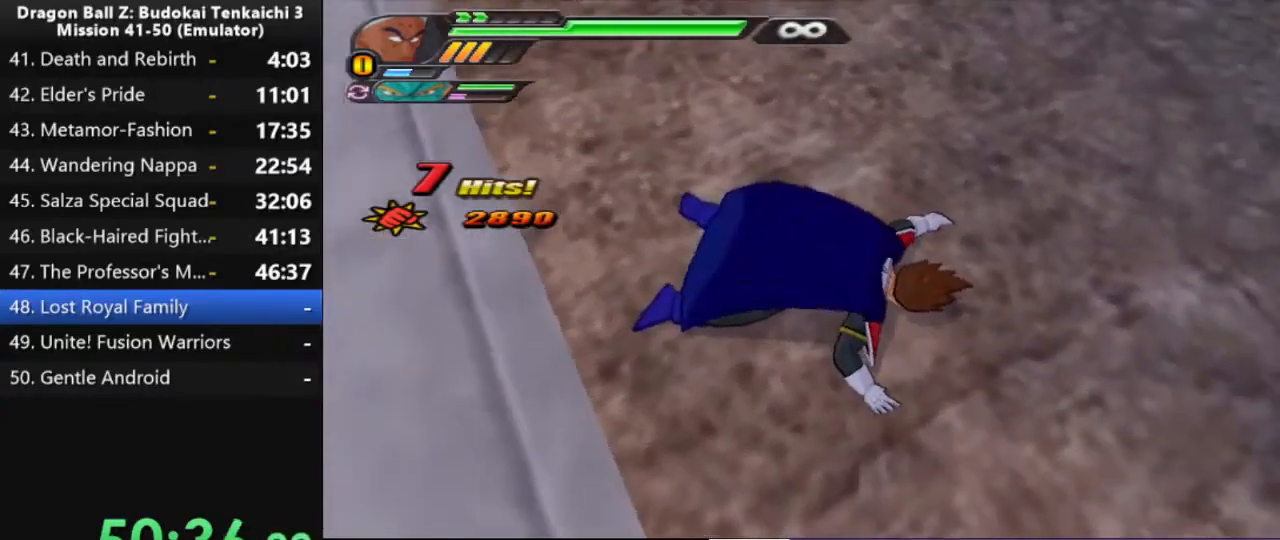
{"dt_ms": 500, "buttons": [], "left_stick": "center", "right_stick": "center", "events": []}
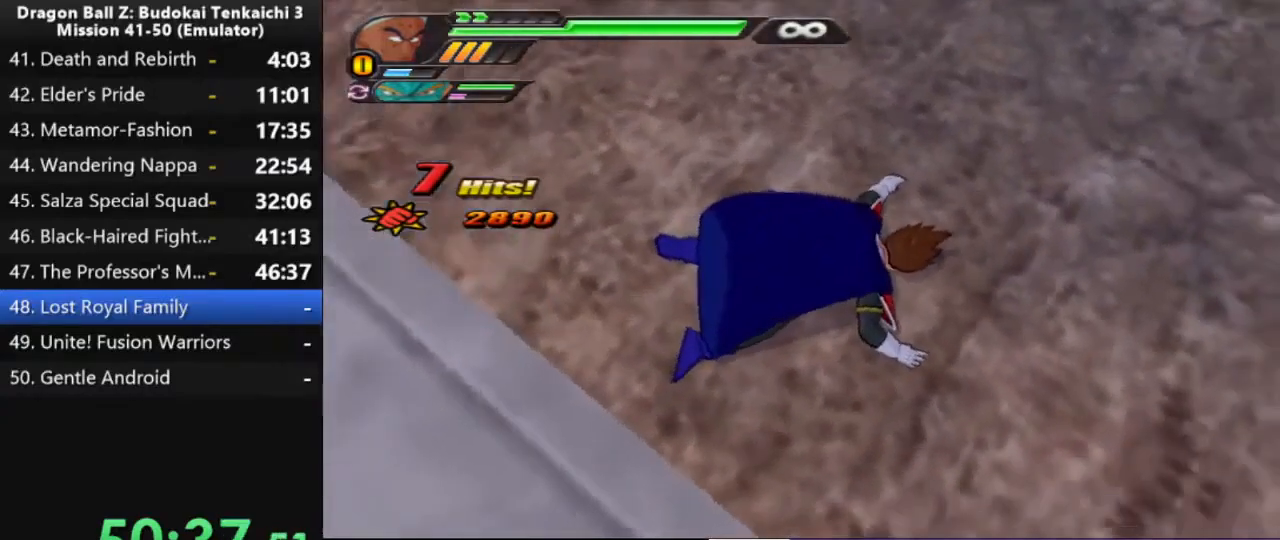
{"dt_ms": 500, "buttons": ["TRIANGLE", "L2"], "left_stick": "center", "right_stick": "center", "events": [[117, "L2", "down"], [433, "TRIANGLE", "down"]]}
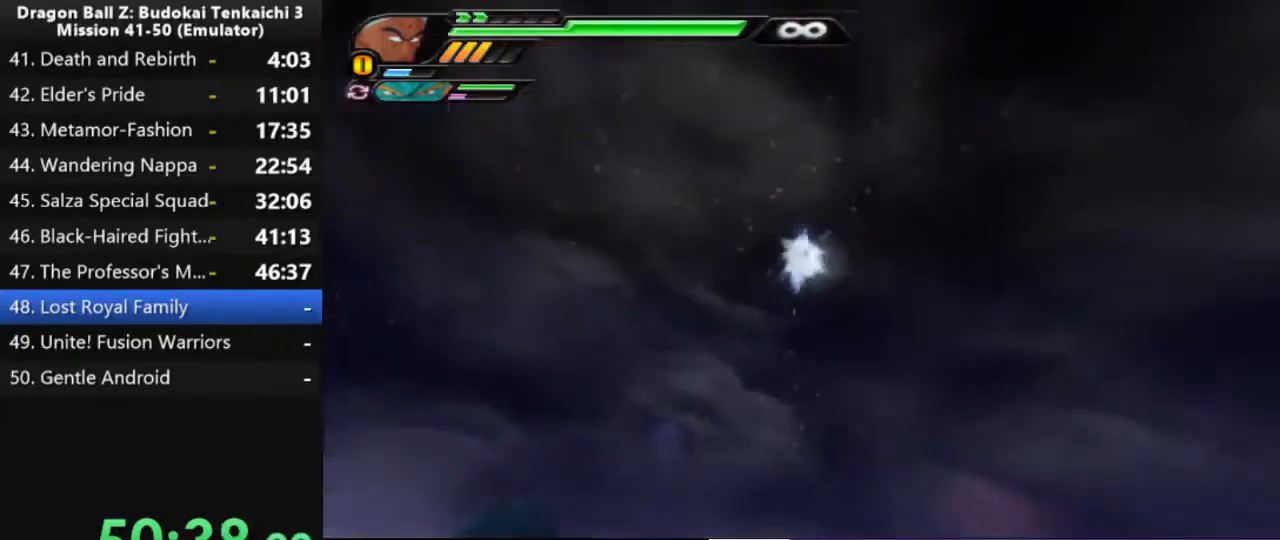
{"dt_ms": 500, "buttons": ["TRIANGLE", "L2"], "left_stick": "center", "right_stick": "center", "events": [[33, "TRIANGLE", "up"], [100, "TRIANGLE", "down"], [200, "TRIANGLE", "up"], [267, "TRIANGLE", "down"], [367, "TRIANGLE", "up"], [450, "TRIANGLE", "down"]]}
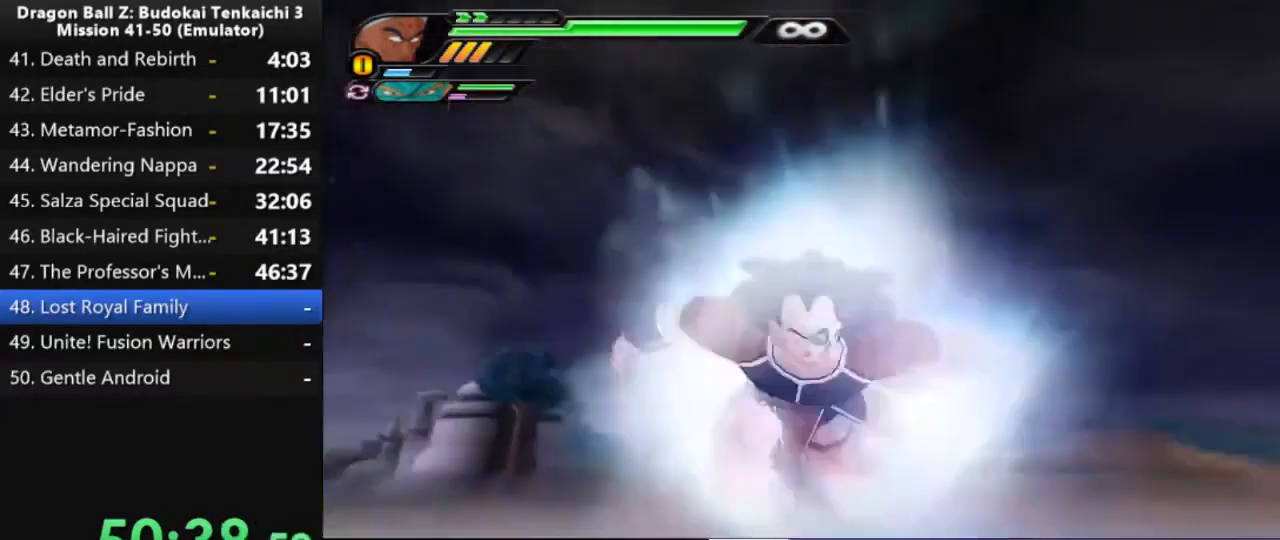
{"dt_ms": 500, "buttons": ["TRIANGLE", "L2"], "left_stick": "center", "right_stick": "center", "events": [[67, "TRIANGLE", "up"], [133, "TRIANGLE", "down"]]}
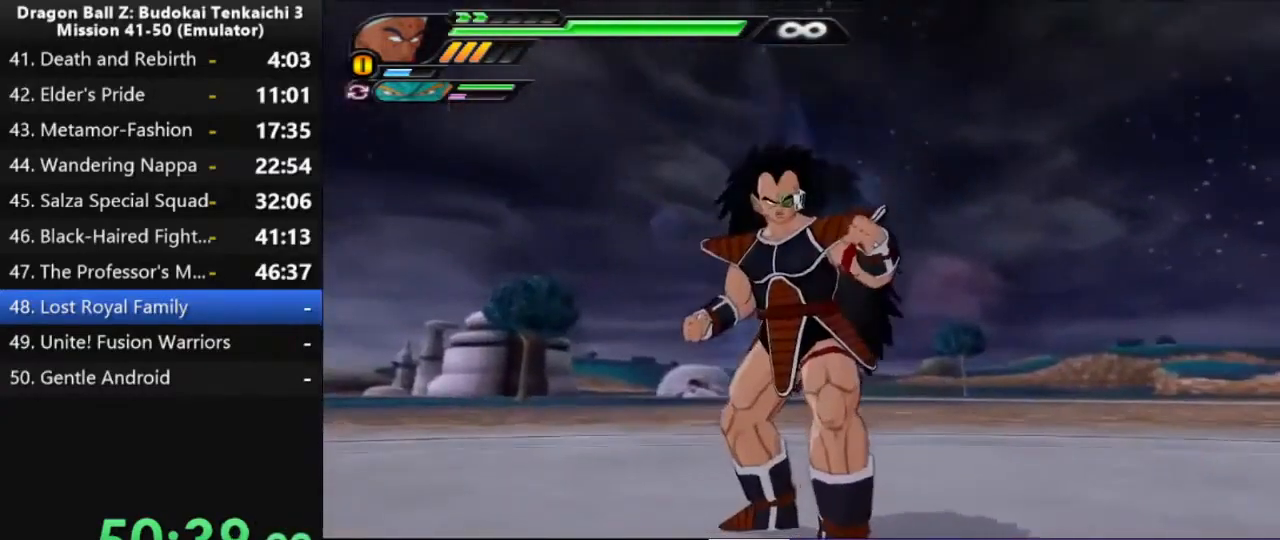
{"dt_ms": 500, "buttons": ["TRIANGLE", "L2"], "left_stick": "center", "right_stick": "center", "events": []}
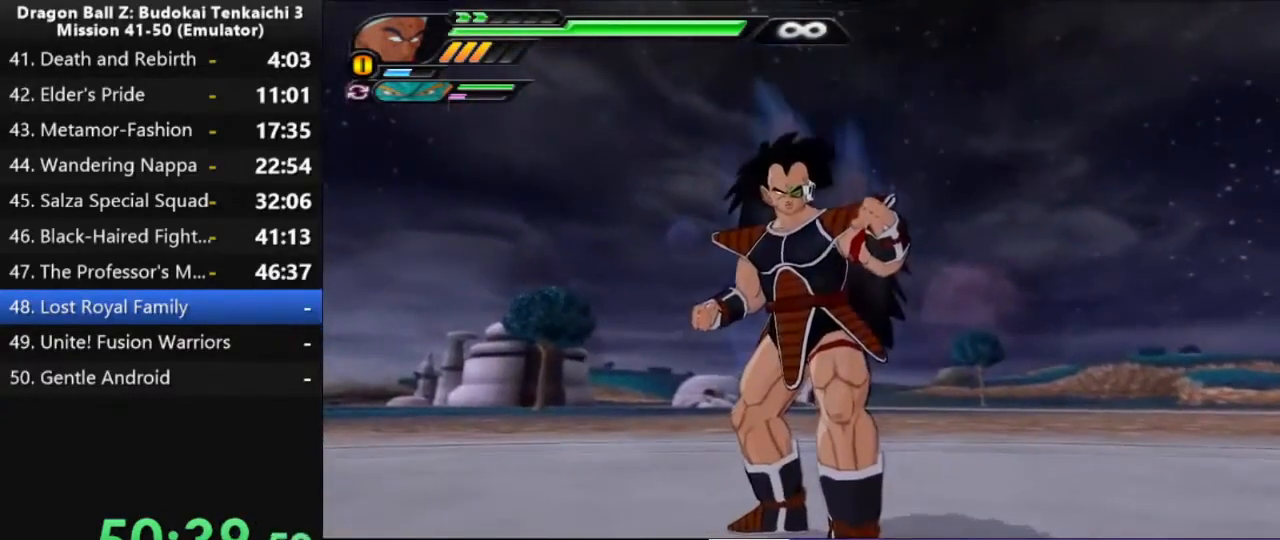
{"dt_ms": 500, "buttons": ["TRIANGLE", "L2"], "left_stick": "center", "right_stick": "center", "events": [[433, "TRIANGLE", "up"], [500, "TRIANGLE", "down"]]}
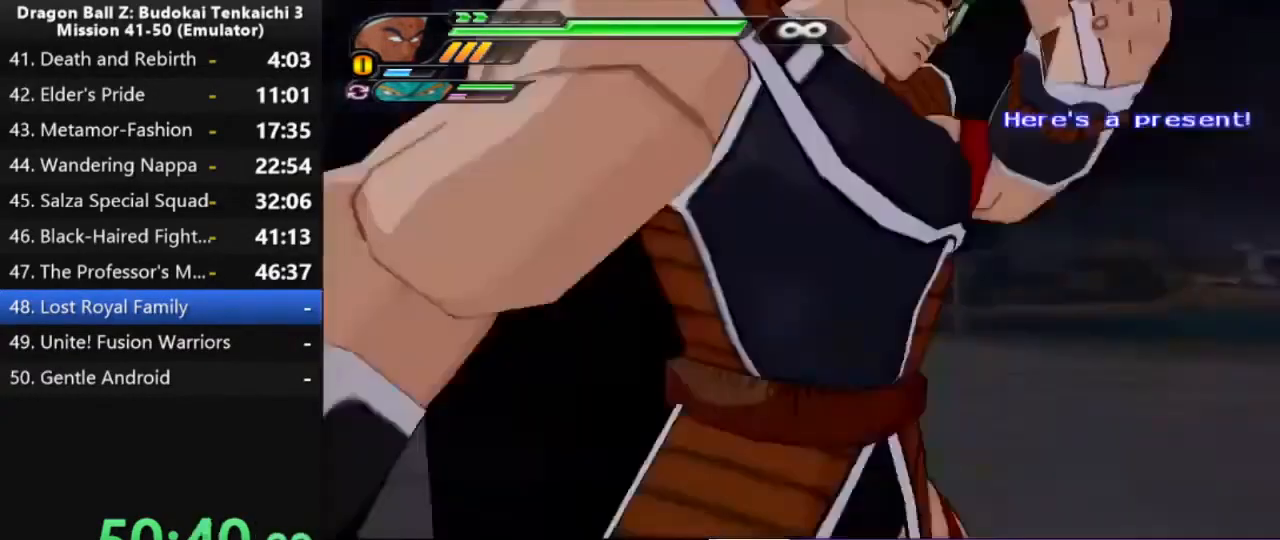
{"dt_ms": 500, "buttons": [], "left_stick": "center", "right_stick": "center", "events": [[350, "TRIANGLE", "up"], [467, "L2", "up"]]}
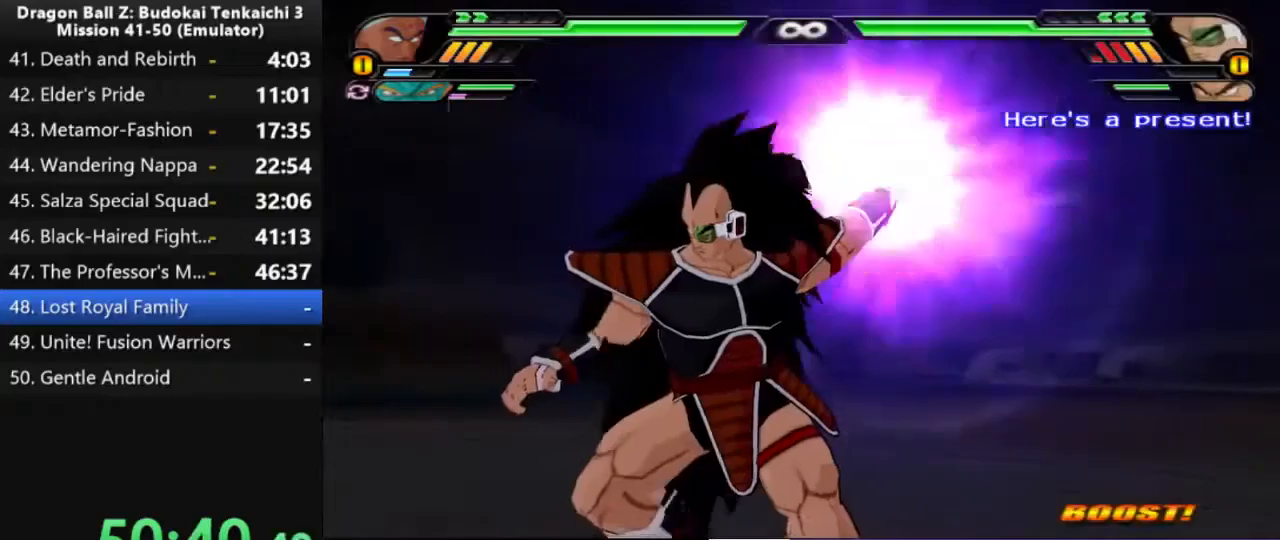
{"dt_ms": 500, "buttons": ["CIRCLE"], "left_stick": "center", "right_stick": "center", "events": [[33, "CIRCLE", "down"]]}
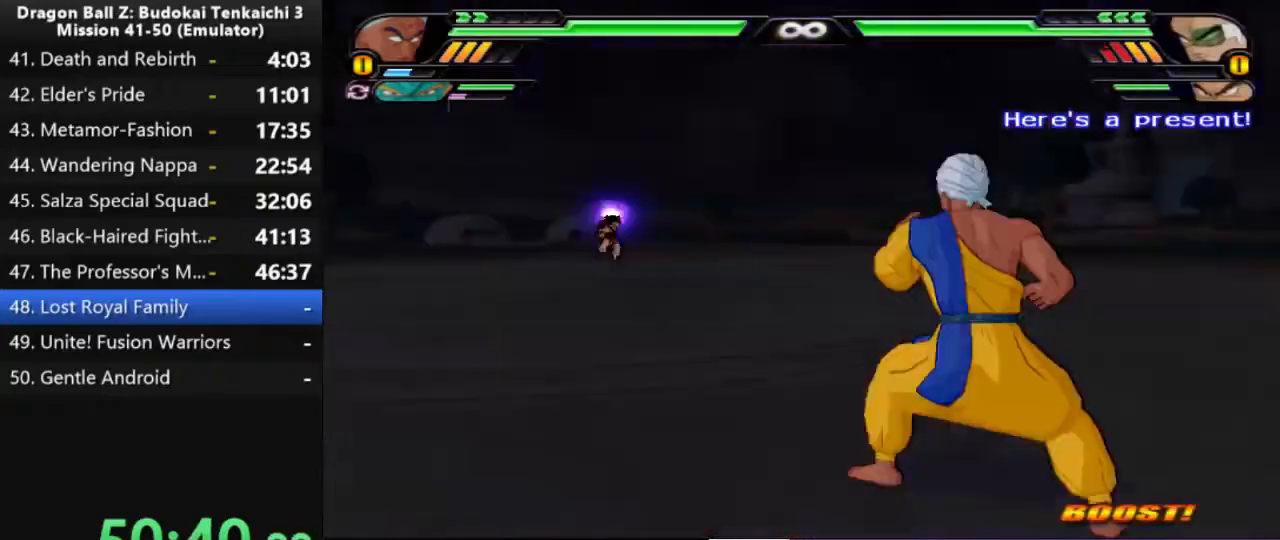
{"dt_ms": 500, "buttons": ["CIRCLE"], "left_stick": "center", "right_stick": "center", "events": []}
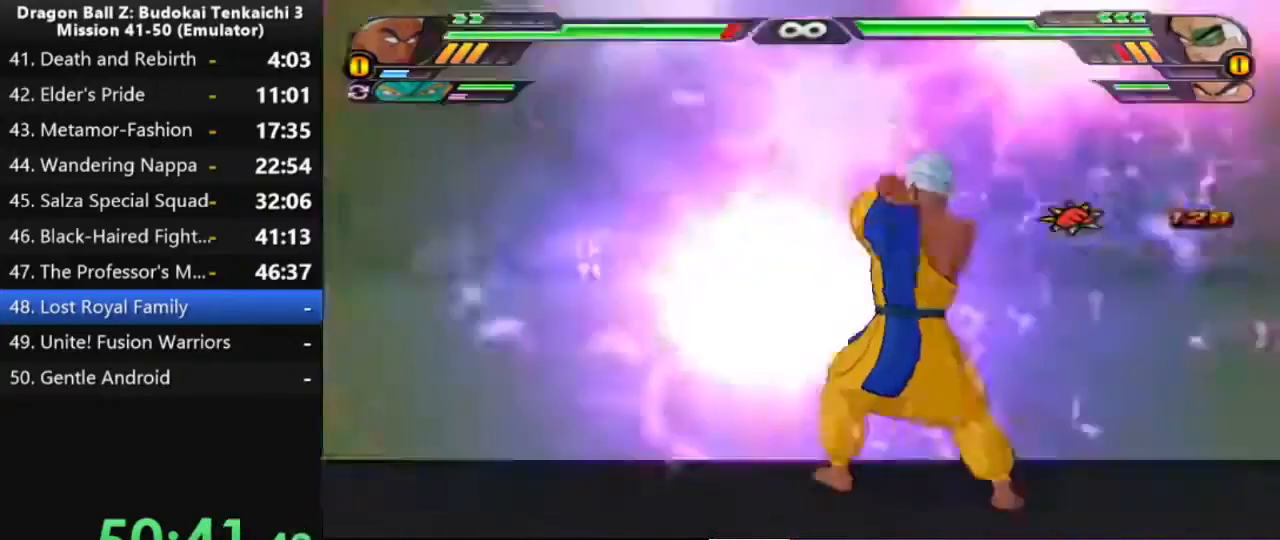
{"dt_ms": 500, "buttons": ["CIRCLE"], "left_stick": "center", "right_stick": "center", "events": []}
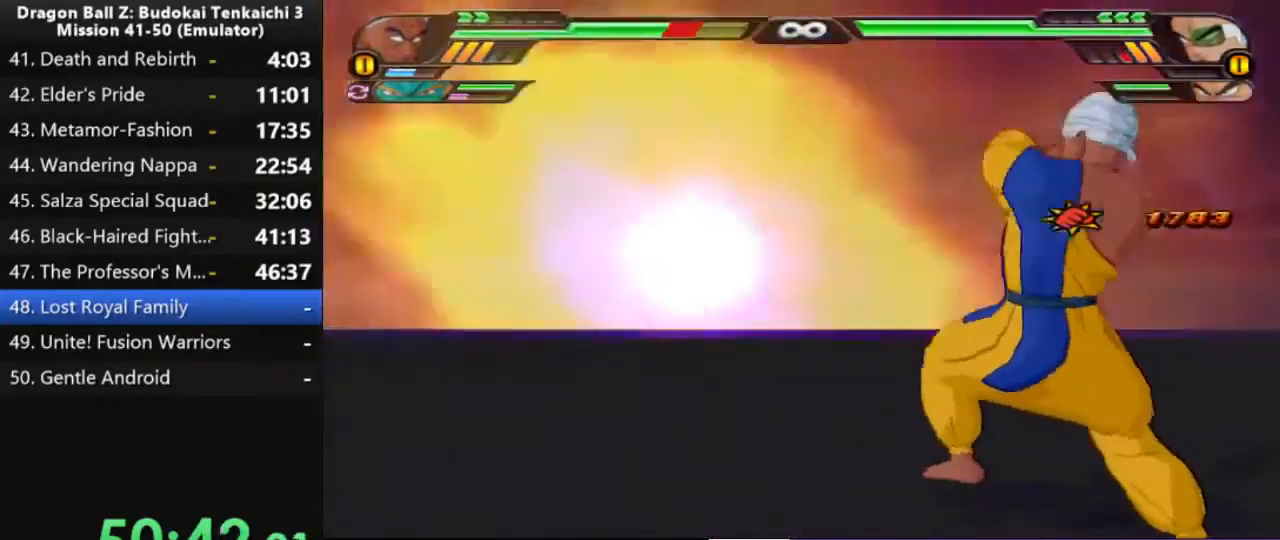
{"dt_ms": 500, "buttons": [], "left_stick": "center", "right_stick": "center", "events": [[350, "CIRCLE", "up"]]}
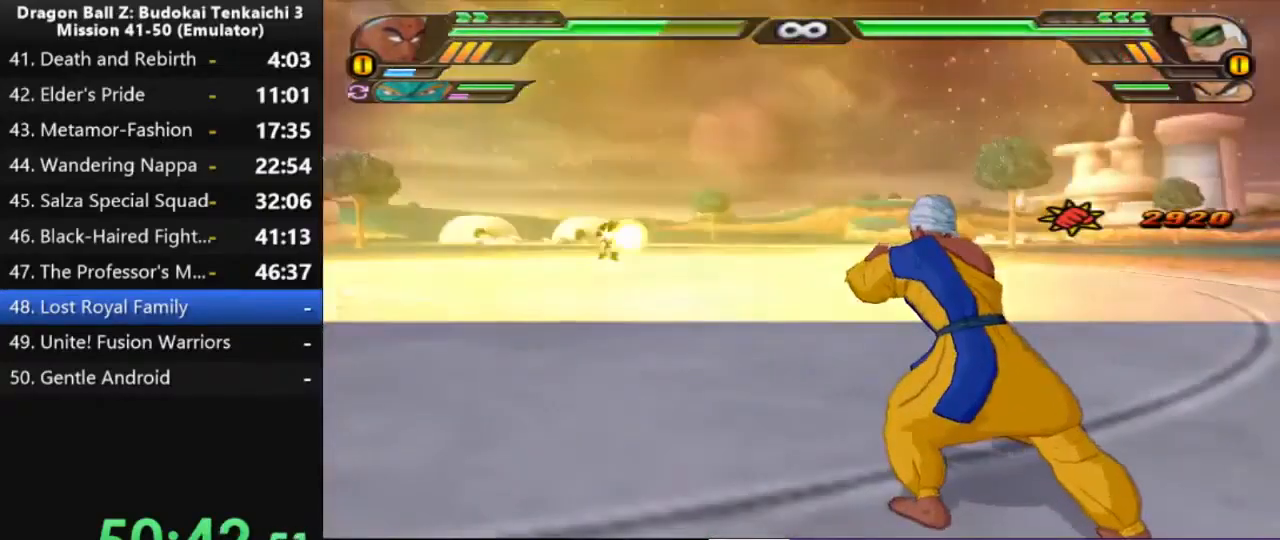
{"dt_ms": 500, "buttons": [], "left_stick": "up", "right_stick": "center", "events": [[50, "left_stick", "up"]]}
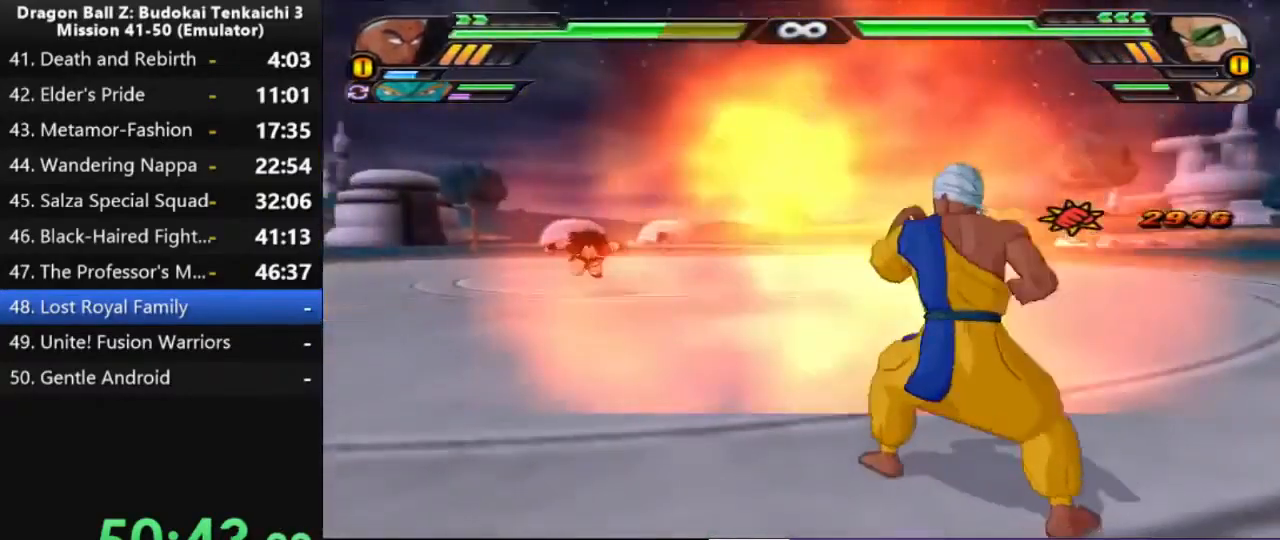
{"dt_ms": 500, "buttons": [], "left_stick": "center", "right_stick": "center", "events": [[217, "left_stick", "center"]]}
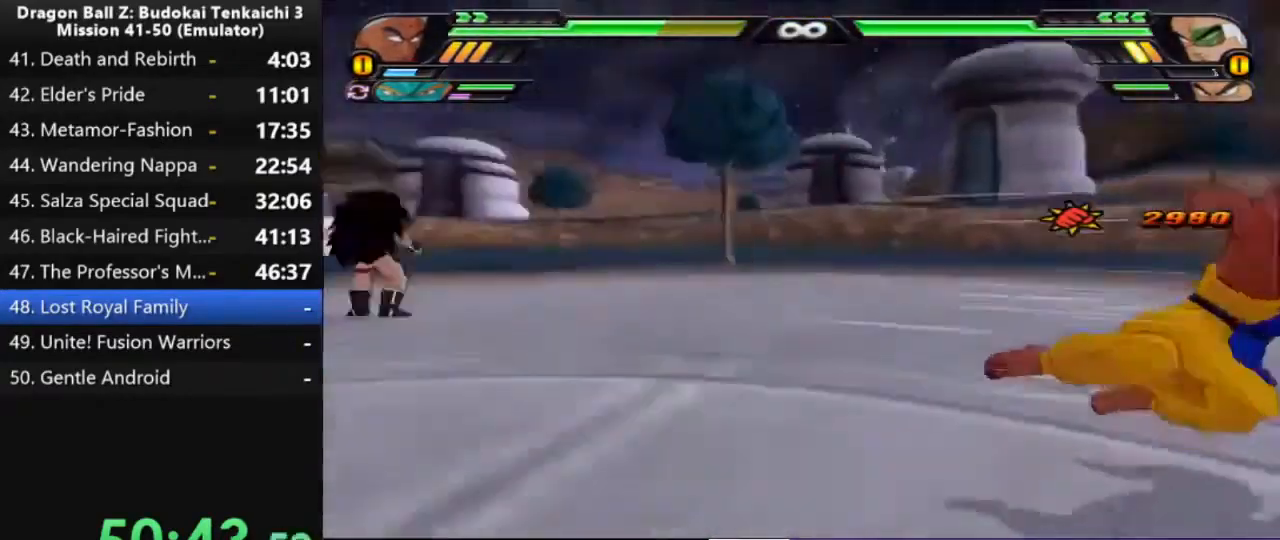
{"dt_ms": 500, "buttons": [], "left_stick": "up", "right_stick": "center", "events": [[483, "left_stick", "up"]]}
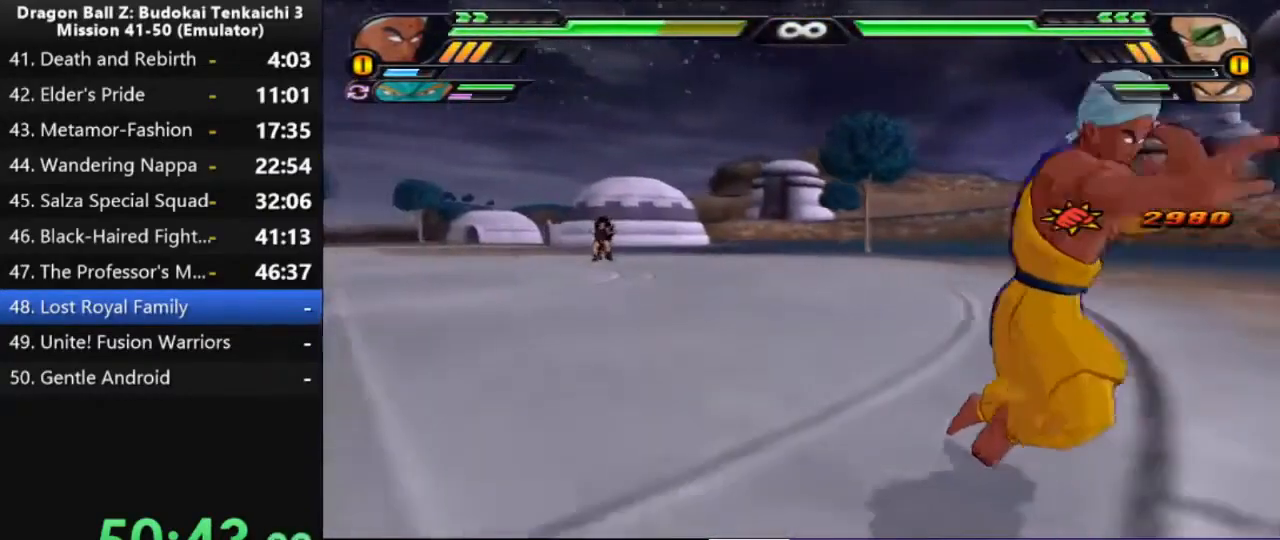
{"dt_ms": 500, "buttons": [], "left_stick": "up", "right_stick": "center", "events": []}
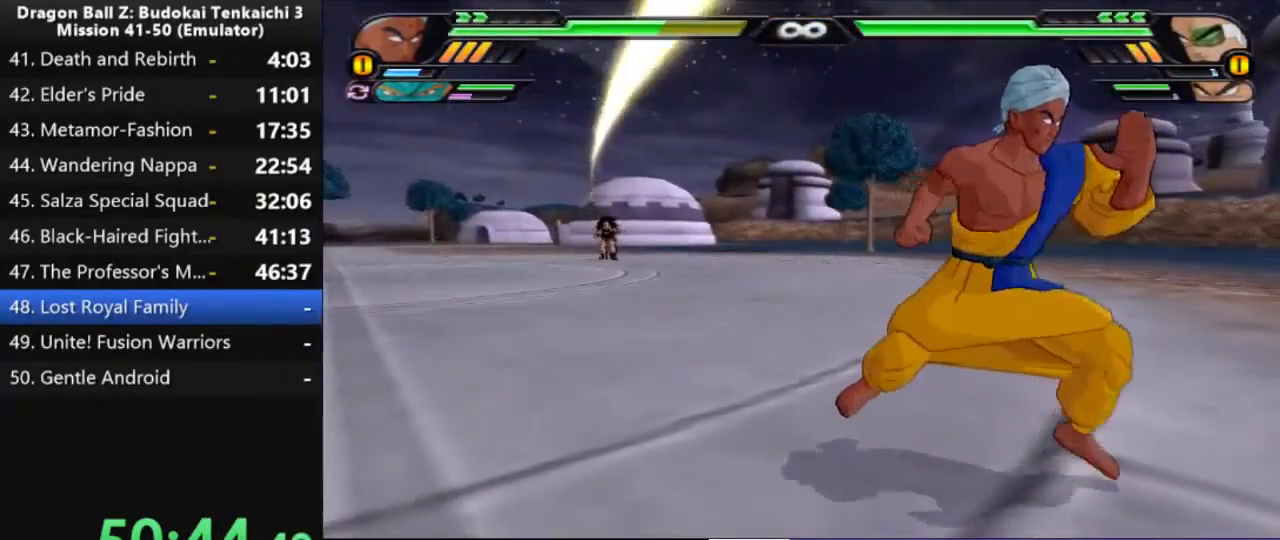
{"dt_ms": 500, "buttons": [], "left_stick": "center", "right_stick": "center", "events": [[417, "left_stick", "center"]]}
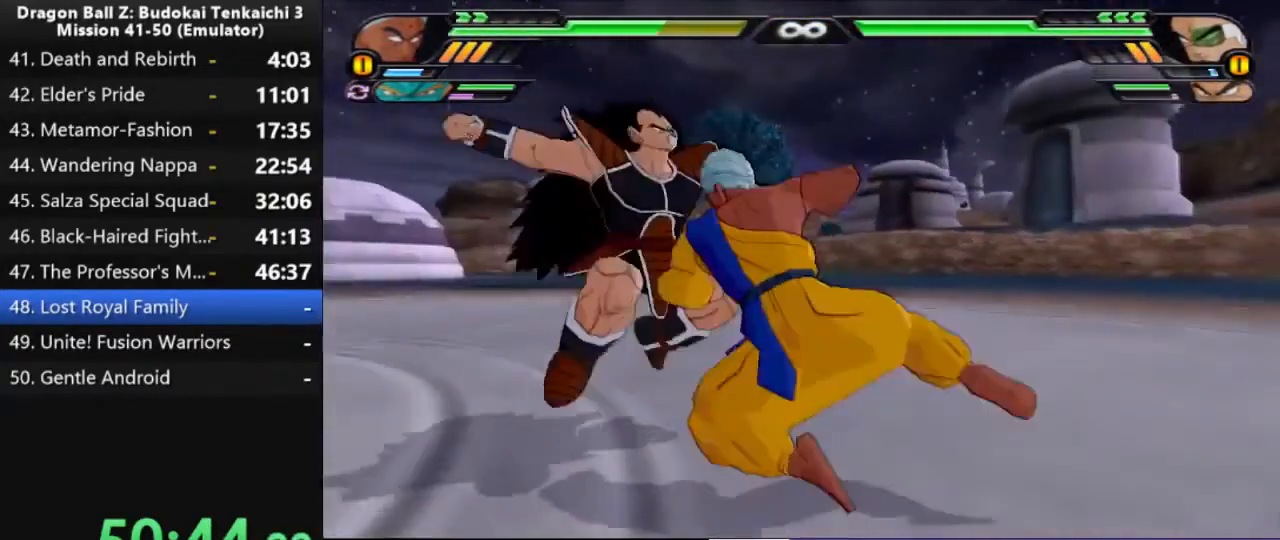
{"dt_ms": 500, "buttons": [], "left_stick": "center", "right_stick": "center", "events": []}
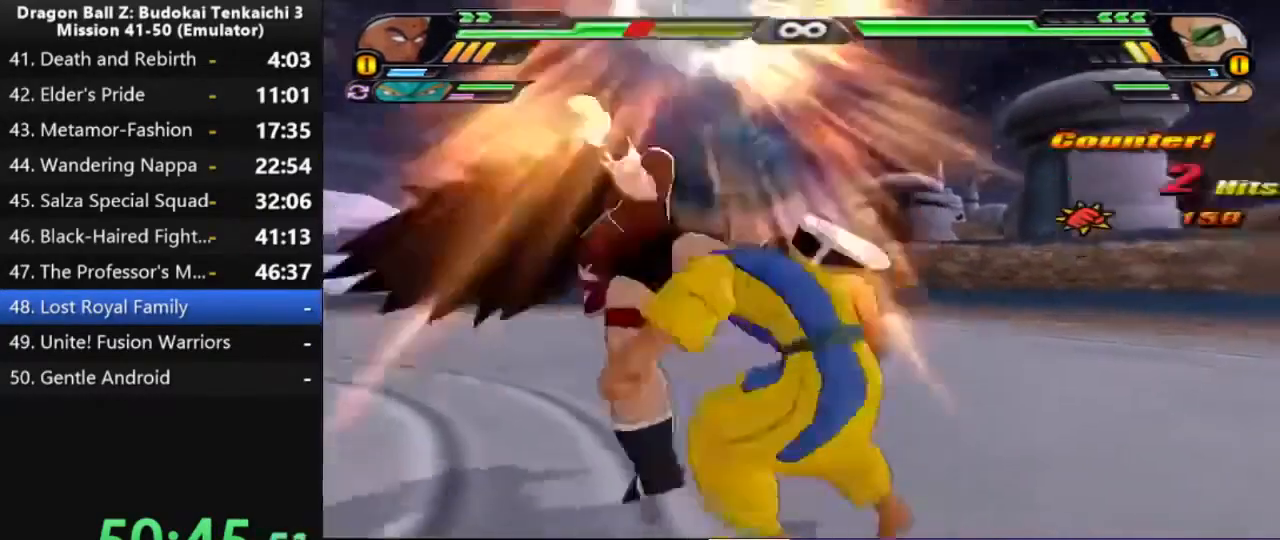
{"dt_ms": 500, "buttons": ["CIRCLE", "TRIANGLE"], "left_stick": "center", "right_stick": "center", "events": [[200, "CIRCLE", "down"], [450, "TRIANGLE", "down"]]}
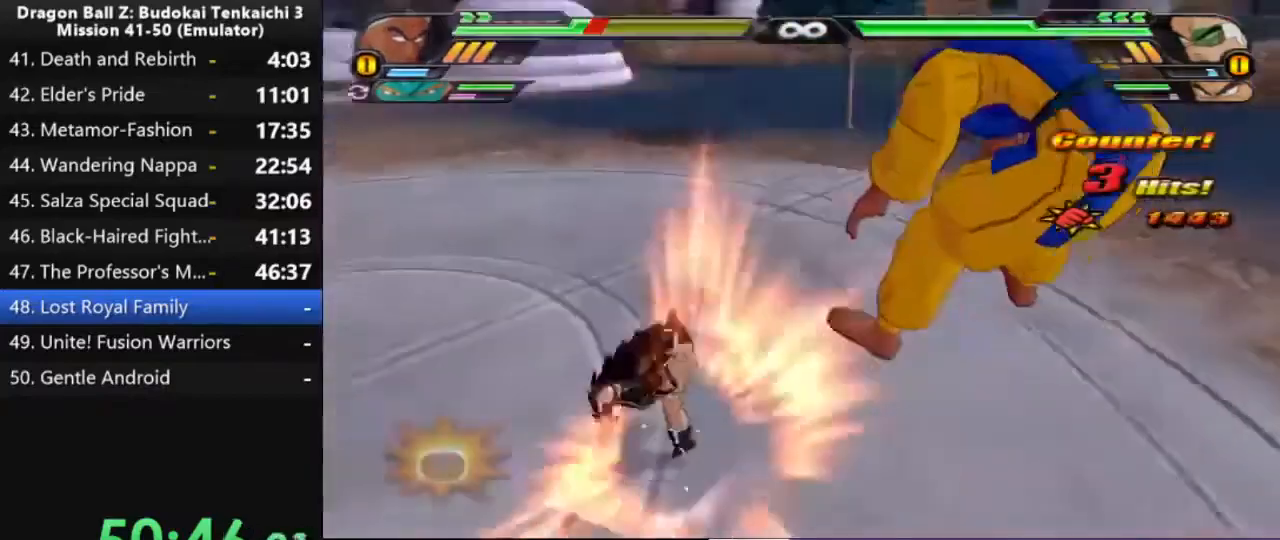
{"dt_ms": 500, "buttons": [], "left_stick": "up", "right_stick": "center", "events": [[83, "TRIANGLE", "up"], [100, "left_stick", "up"], [467, "CIRCLE", "up"]]}
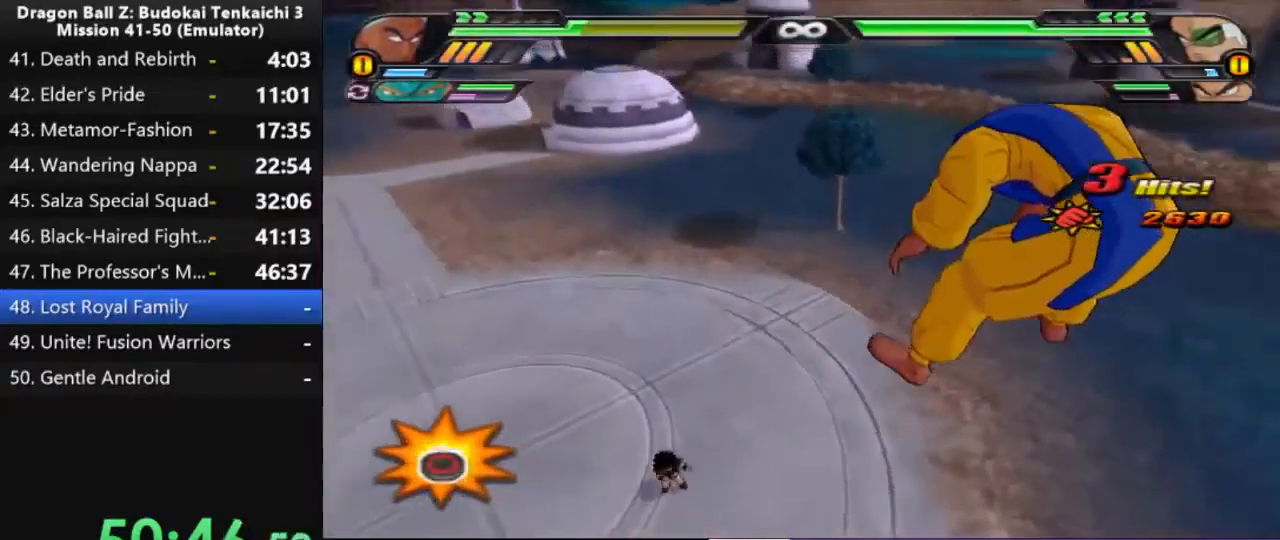
{"dt_ms": 1000, "buttons": [], "left_stick": "up", "right_stick": "center", "events": [[33, "CIRCLE", "down"], [133, "CIRCLE", "up"], [200, "CIRCLE", "down"], [800, "CIRCLE", "up"], [867, "CIRCLE", "down"], [967, "CIRCLE", "up"]]}
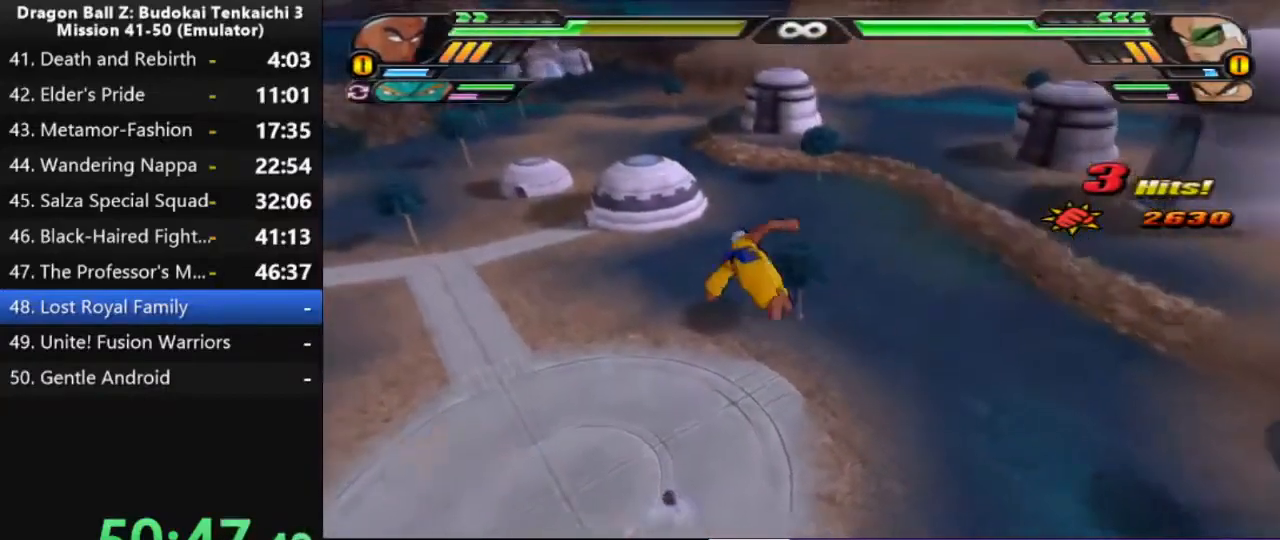
{"dt_ms": 500, "buttons": [], "left_stick": "up", "right_stick": "center", "events": []}
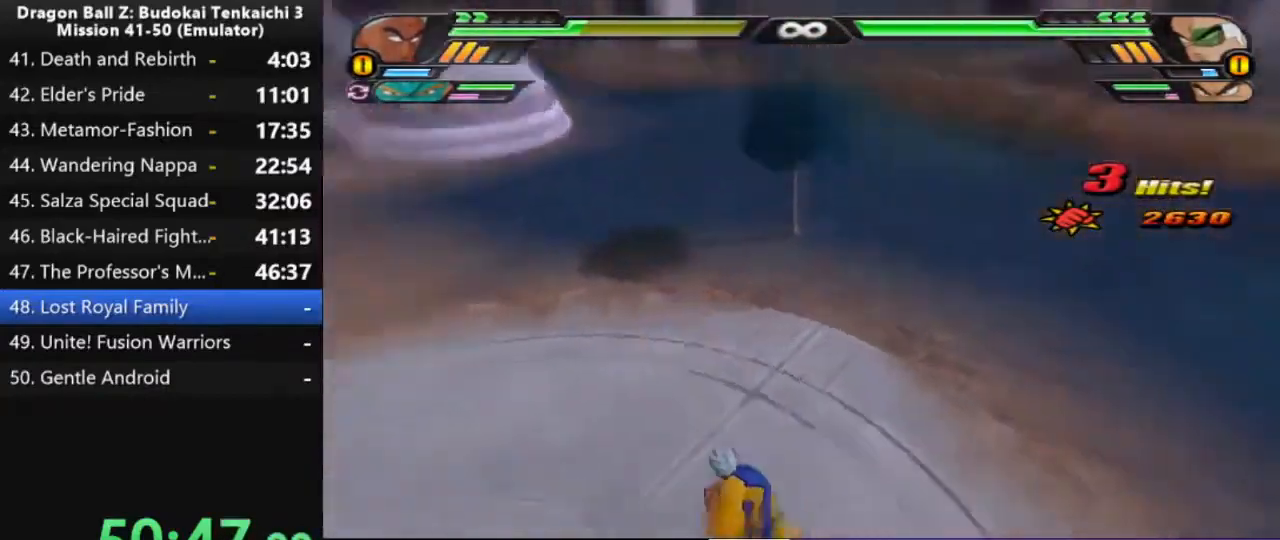
{"dt_ms": 500, "buttons": [], "left_stick": "center", "right_stick": "center", "events": [[200, "left_stick", "center"]]}
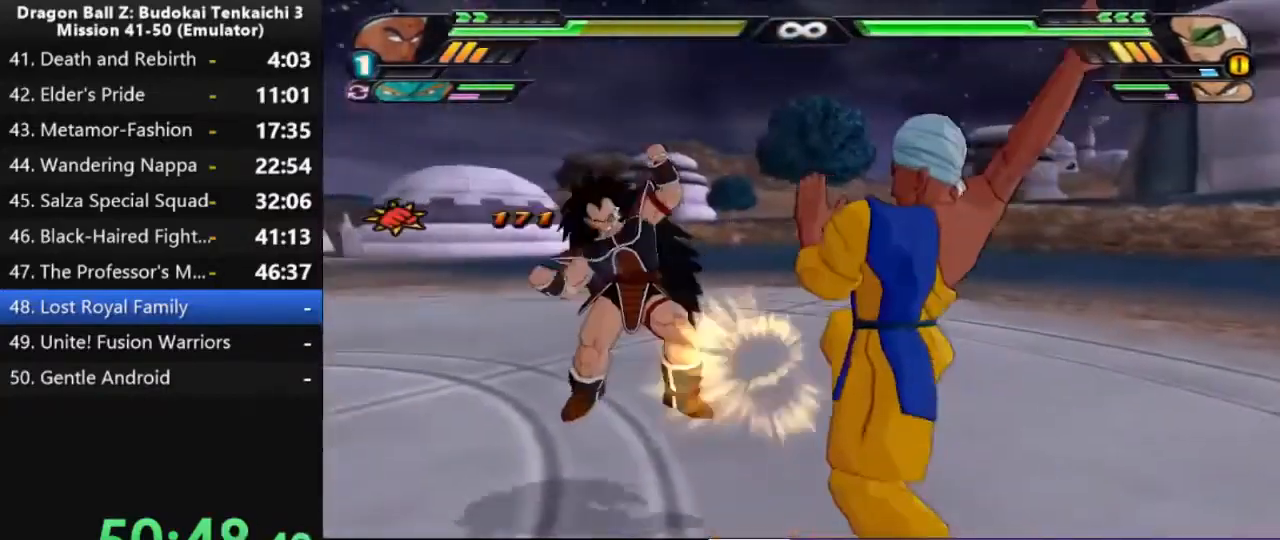
{"dt_ms": 500, "buttons": [], "left_stick": "center", "right_stick": "center", "events": []}
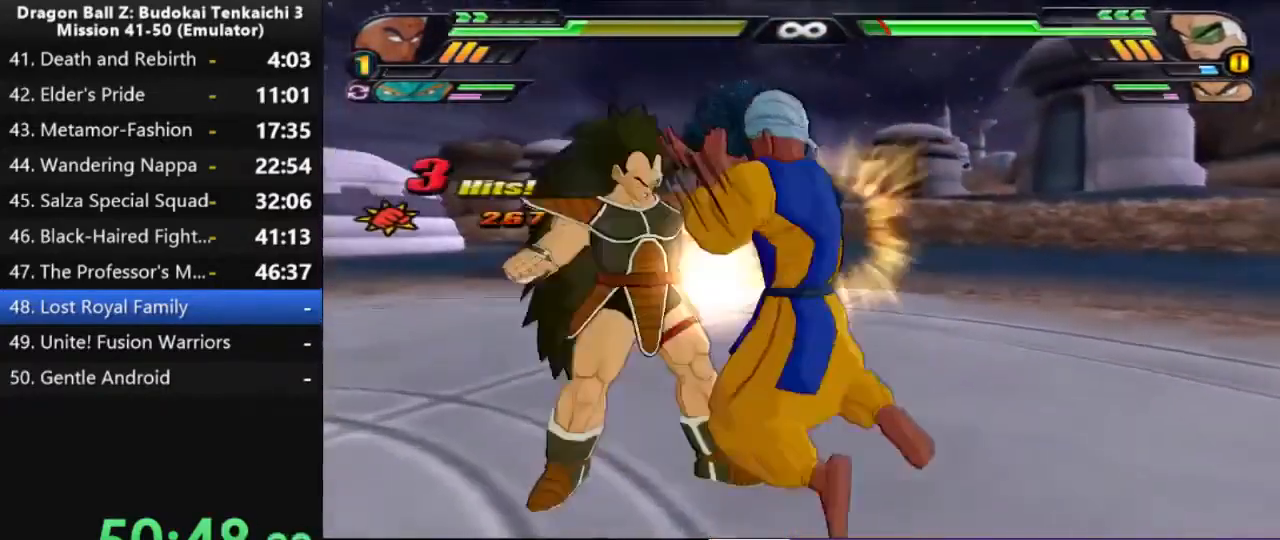
{"dt_ms": 500, "buttons": [], "left_stick": "center", "right_stick": "center", "events": []}
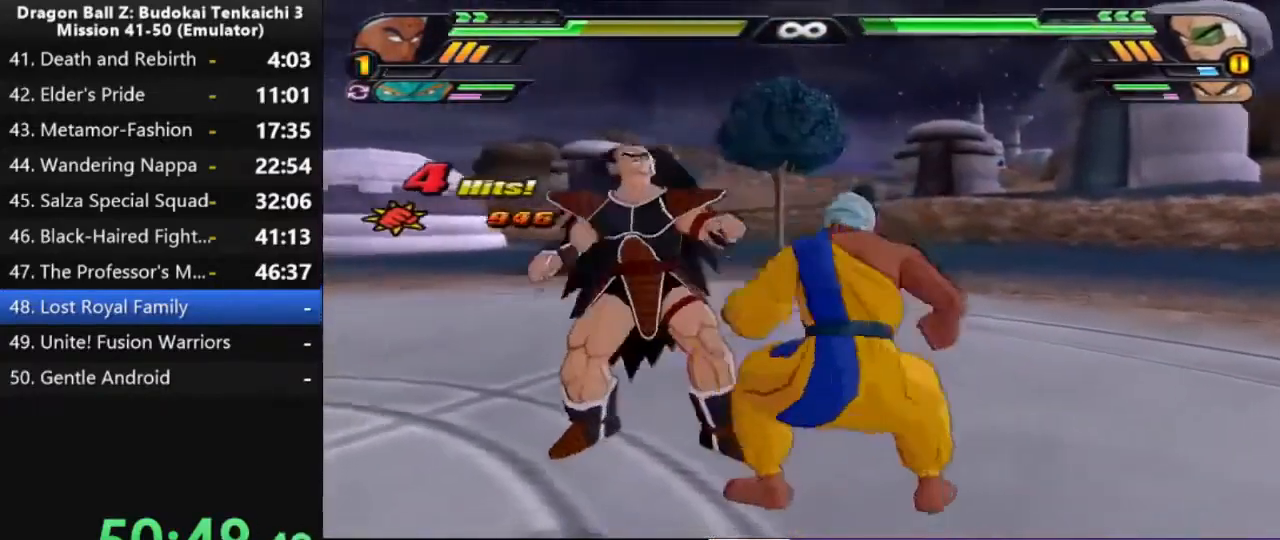
{"dt_ms": 500, "buttons": [], "left_stick": "center", "right_stick": "center", "events": []}
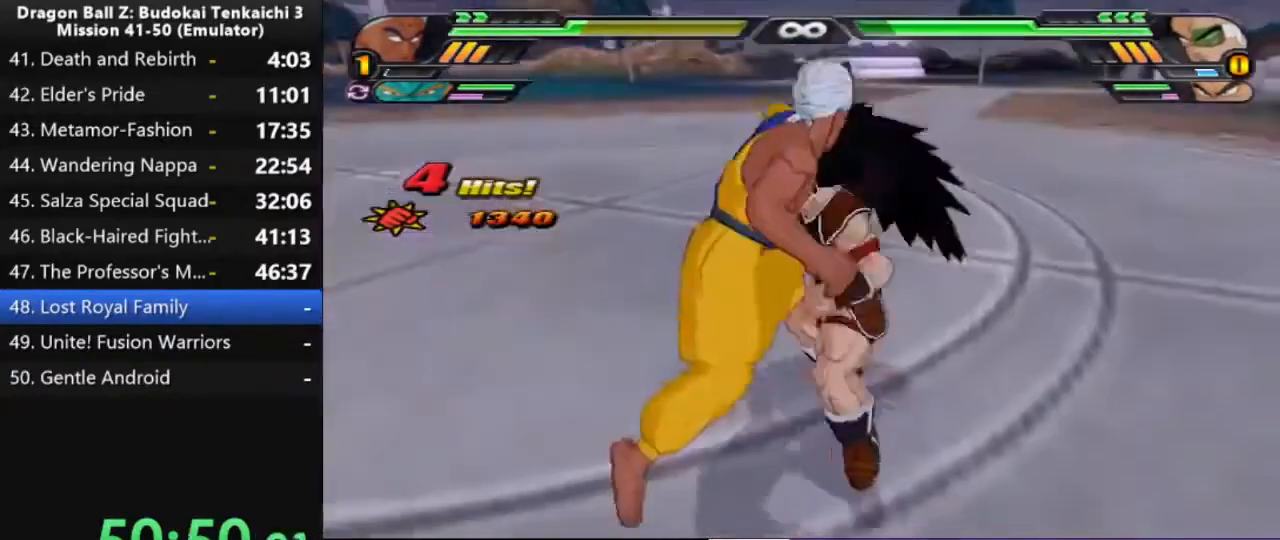
{"dt_ms": 500, "buttons": ["L2"], "left_stick": "center", "right_stick": "center", "events": [[400, "L2", "down"]]}
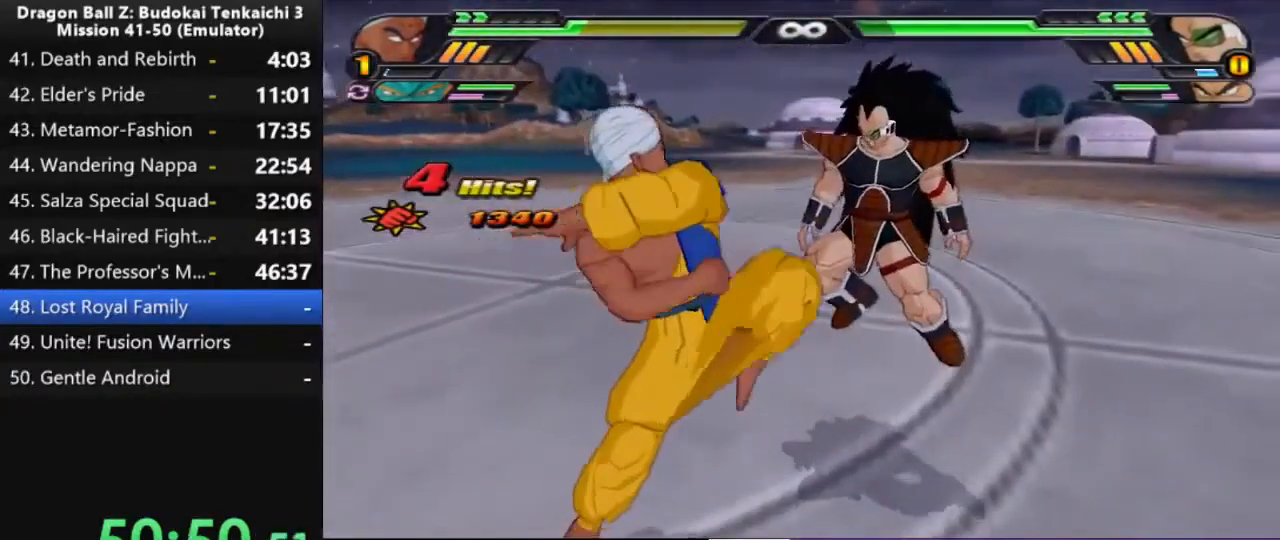
{"dt_ms": 500, "buttons": ["L2"], "left_stick": "center", "right_stick": "center", "events": []}
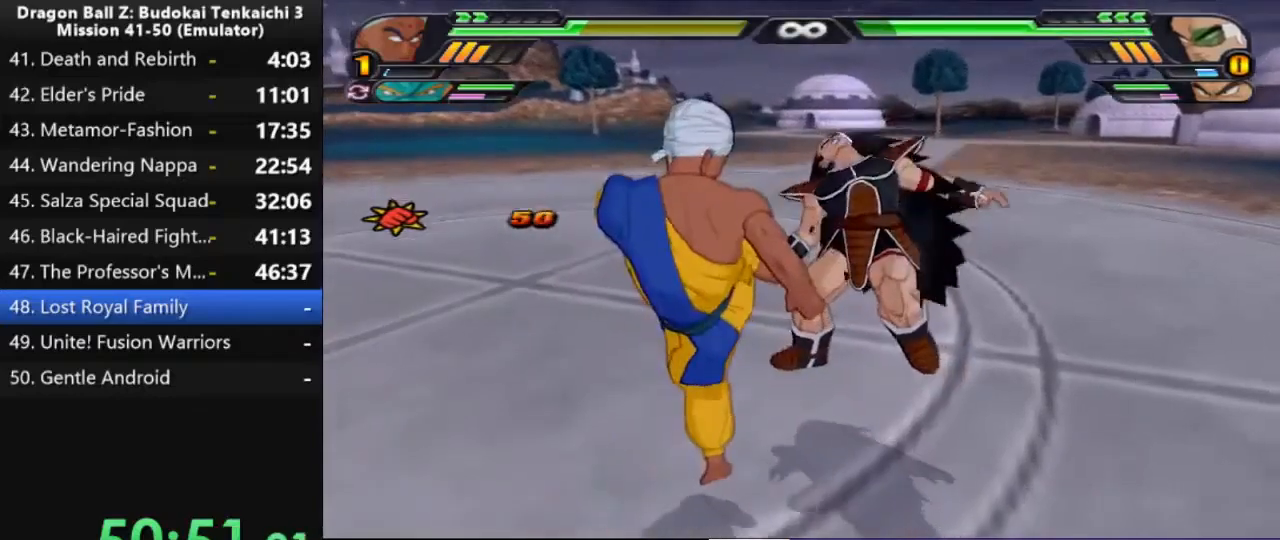
{"dt_ms": 500, "buttons": ["L2"], "left_stick": "center", "right_stick": "center", "events": []}